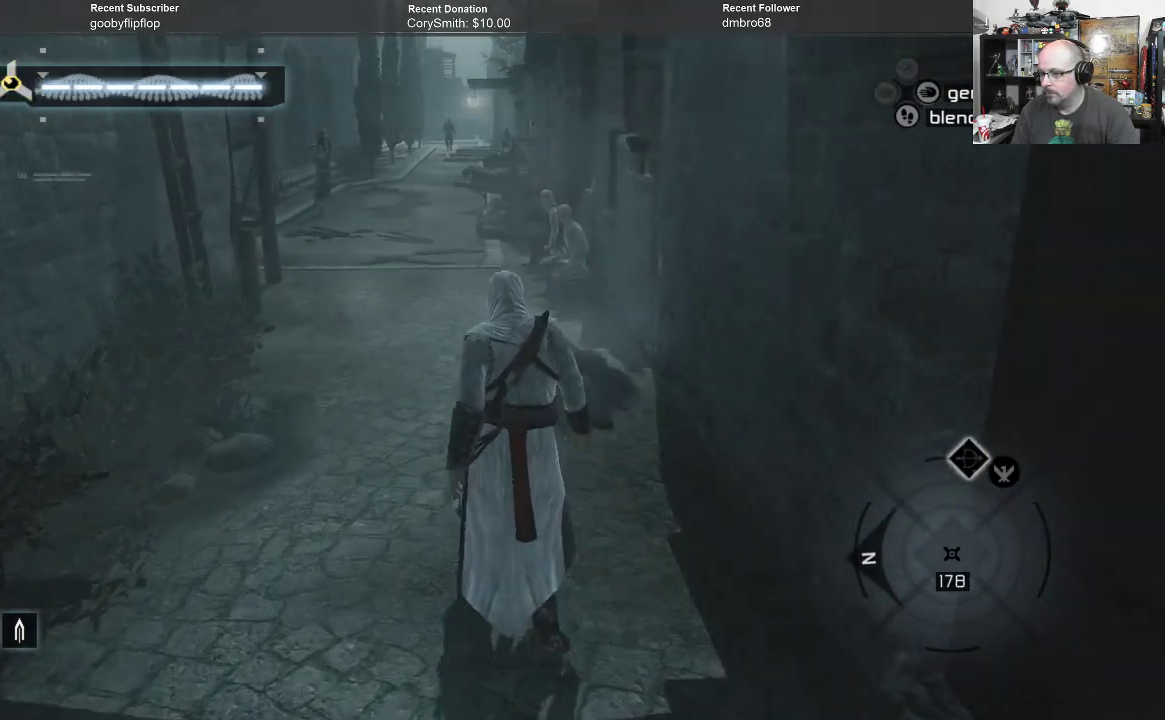
Gameplay with a controller (Xbox layout); each line is a JSON object with the inputs held at the frame after it. "events" lists button and stick changes between this image and that frame as [ms after this image, input, new state], when the widget could be followed in between.
{"buttons": [], "left_stick": "up", "right_stick": "center", "events": []}
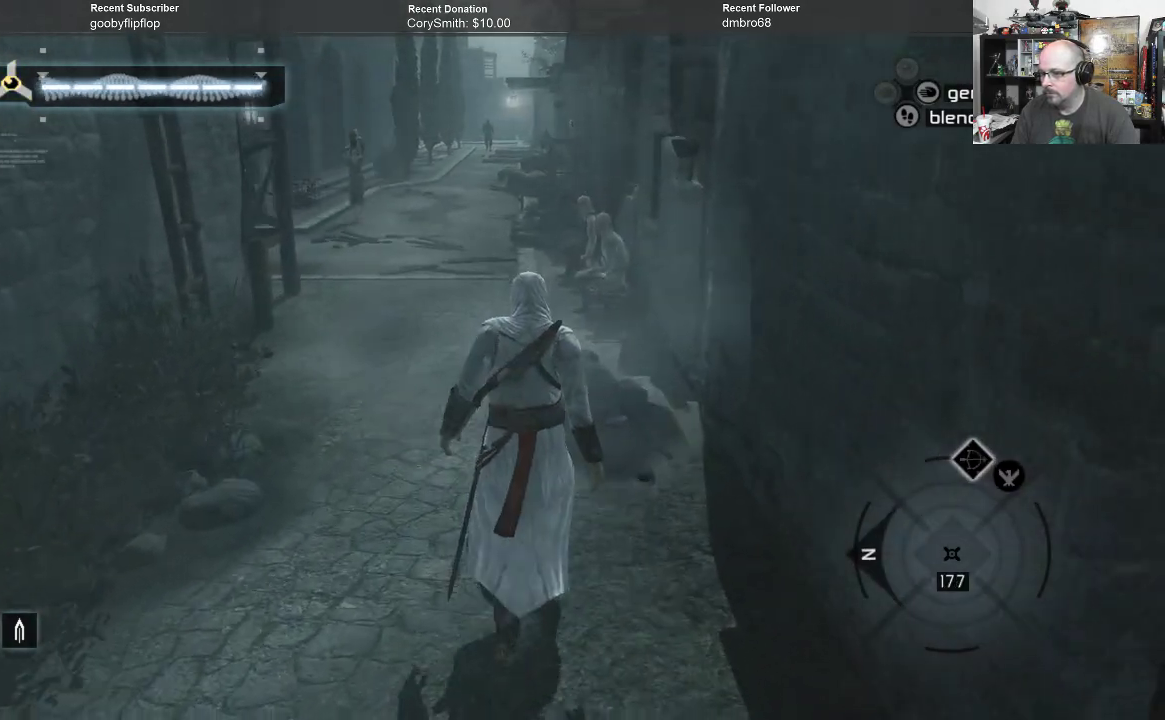
{"buttons": [], "left_stick": "up", "right_stick": "center", "events": []}
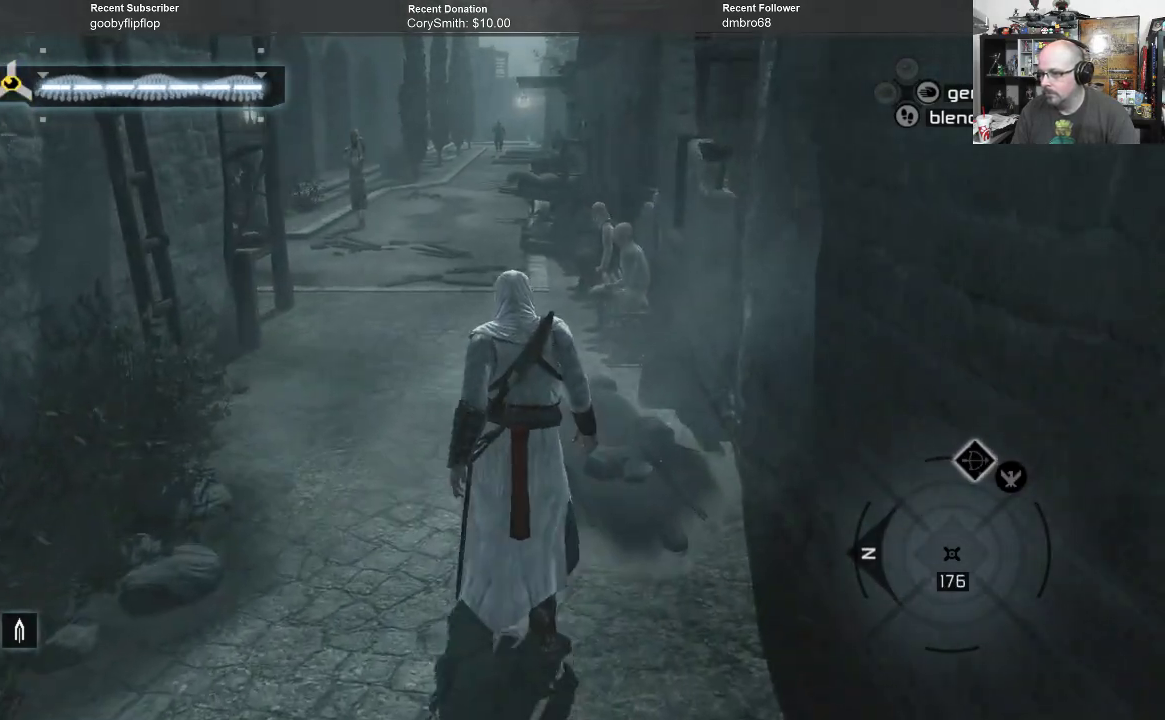
{"buttons": [], "left_stick": "up", "right_stick": "center", "events": []}
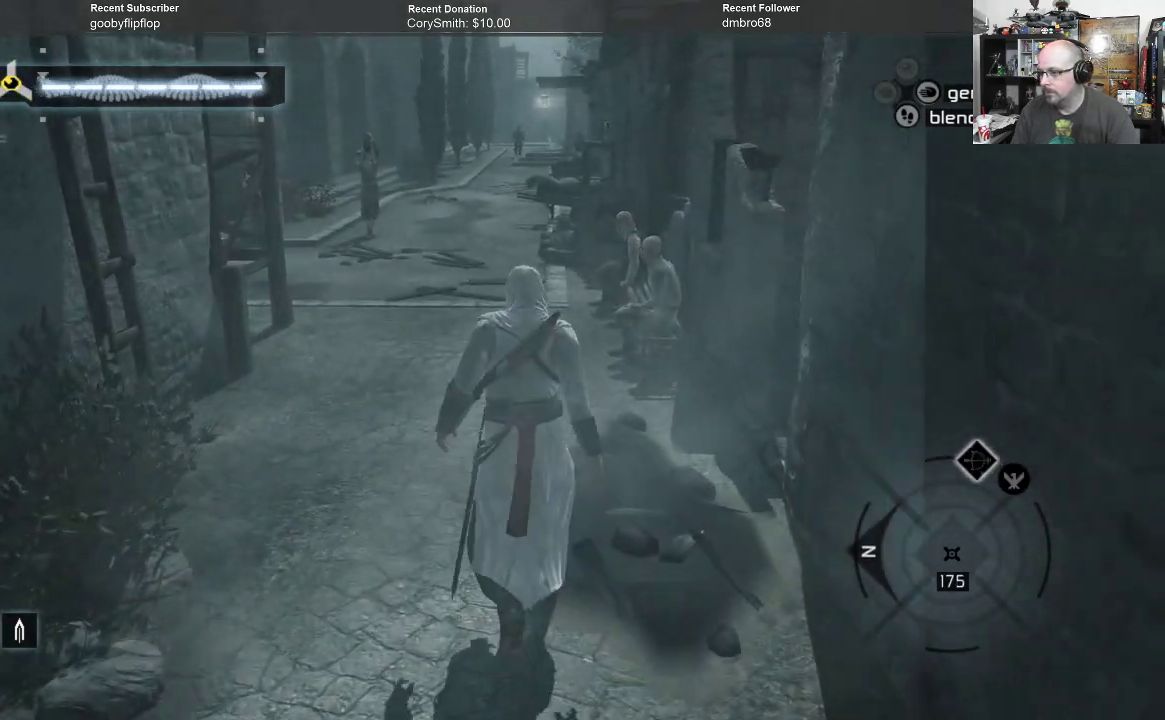
{"buttons": [], "left_stick": "up", "right_stick": "center", "events": []}
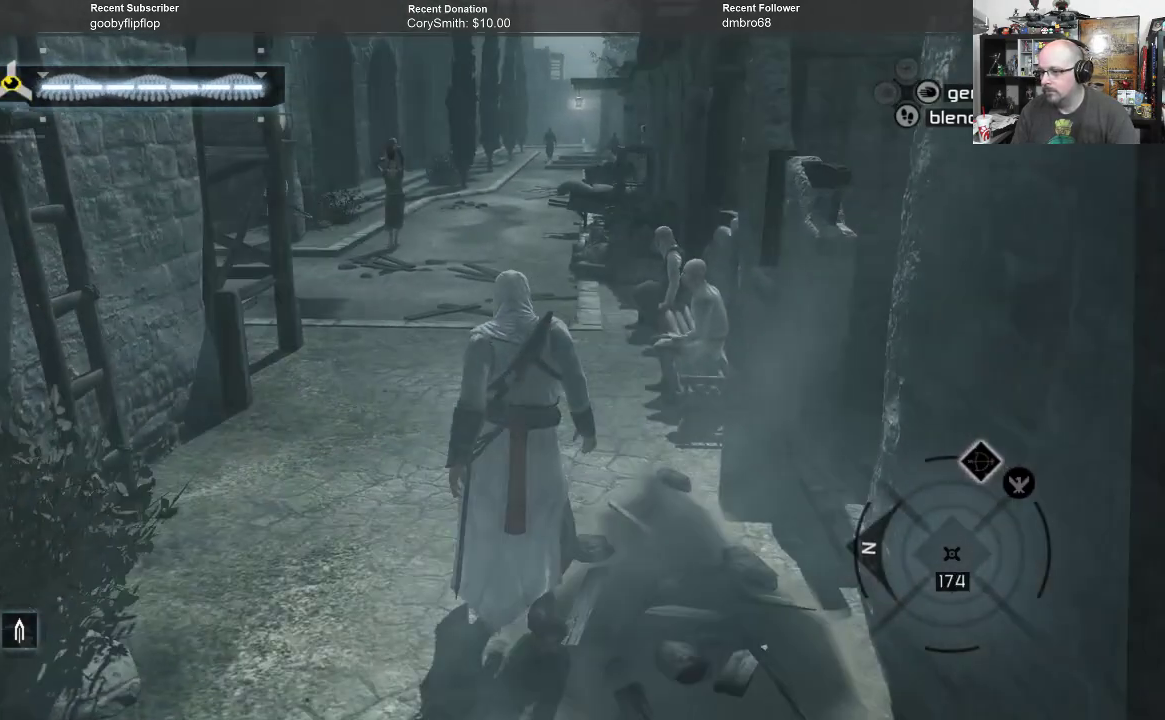
{"buttons": [], "left_stick": "up", "right_stick": "center", "events": []}
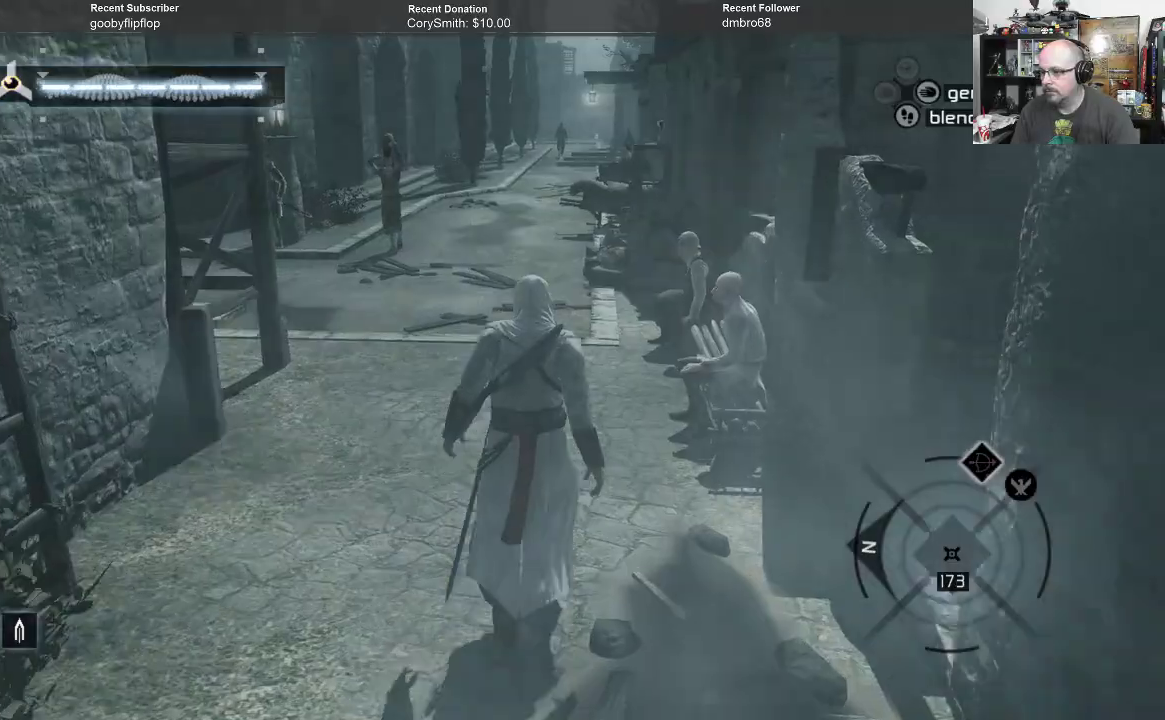
{"buttons": [], "left_stick": "up", "right_stick": "center", "events": []}
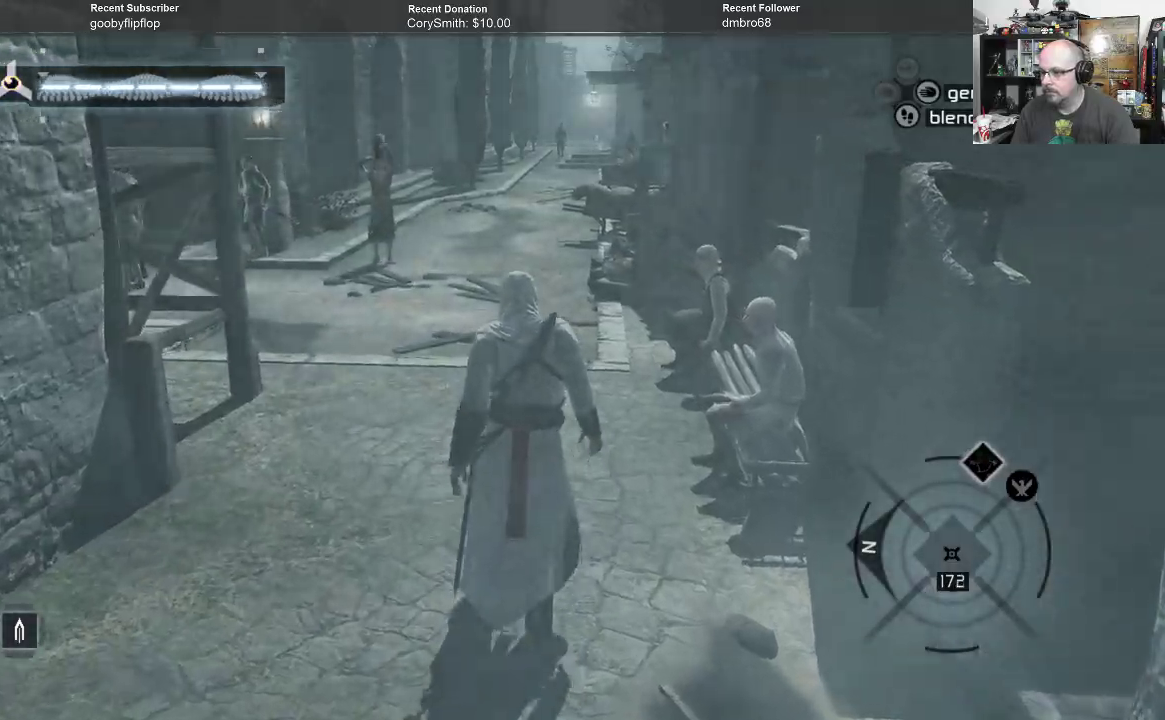
{"buttons": [], "left_stick": "up", "right_stick": "center", "events": []}
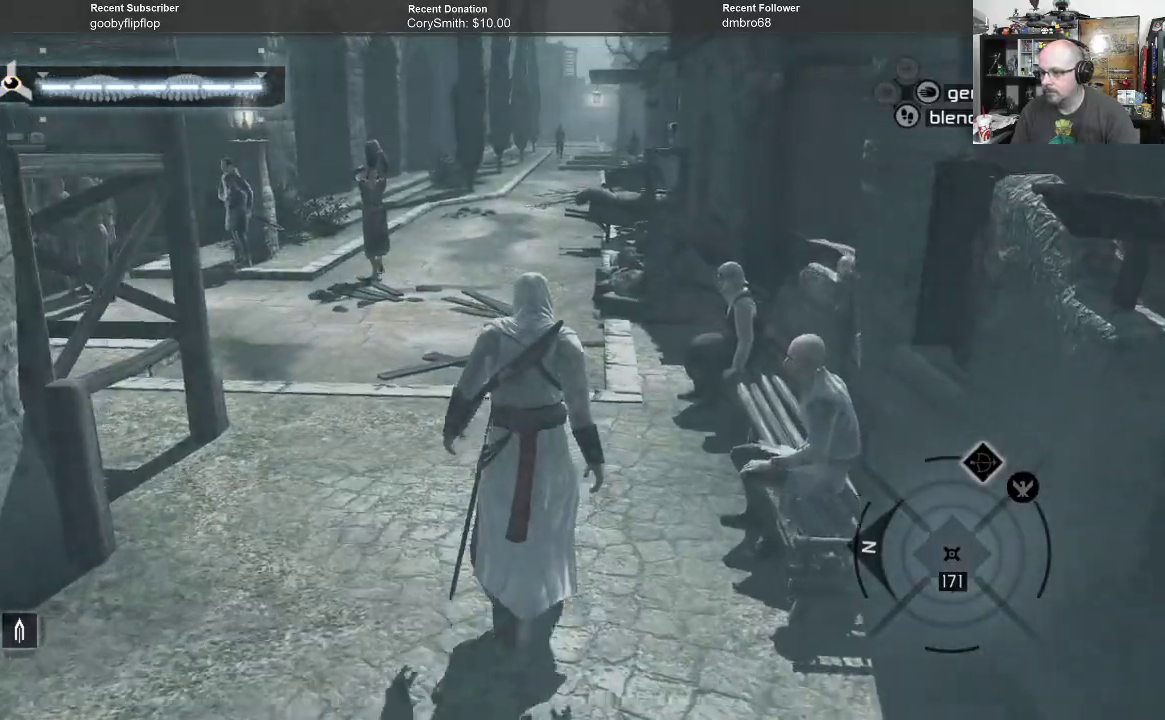
{"buttons": [], "left_stick": "up", "right_stick": "center", "events": []}
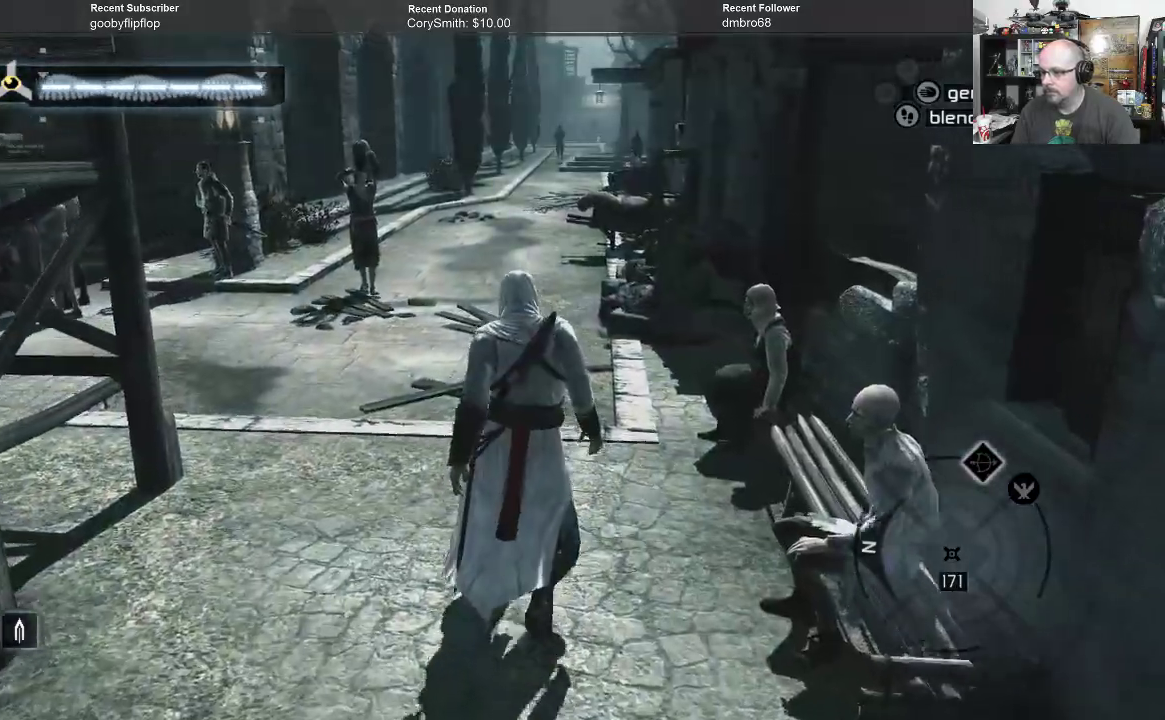
{"buttons": [], "left_stick": "up", "right_stick": "left", "events": [[467, "right_stick", "left"]]}
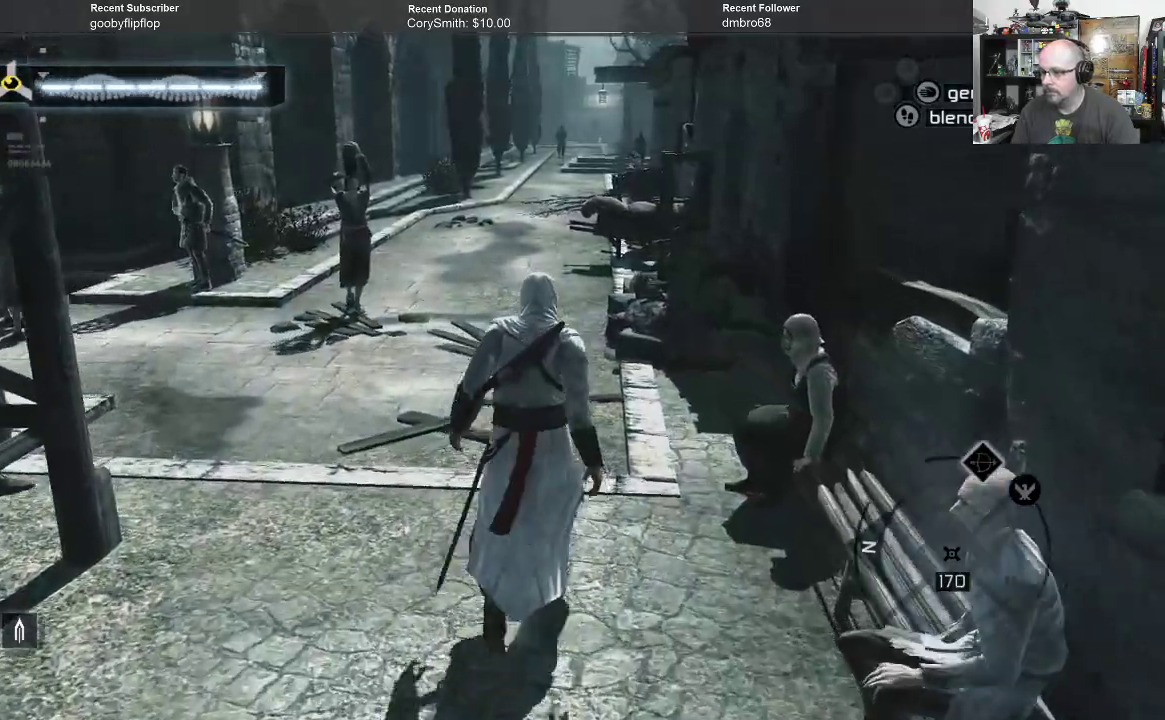
{"buttons": [], "left_stick": "up", "right_stick": "left", "events": []}
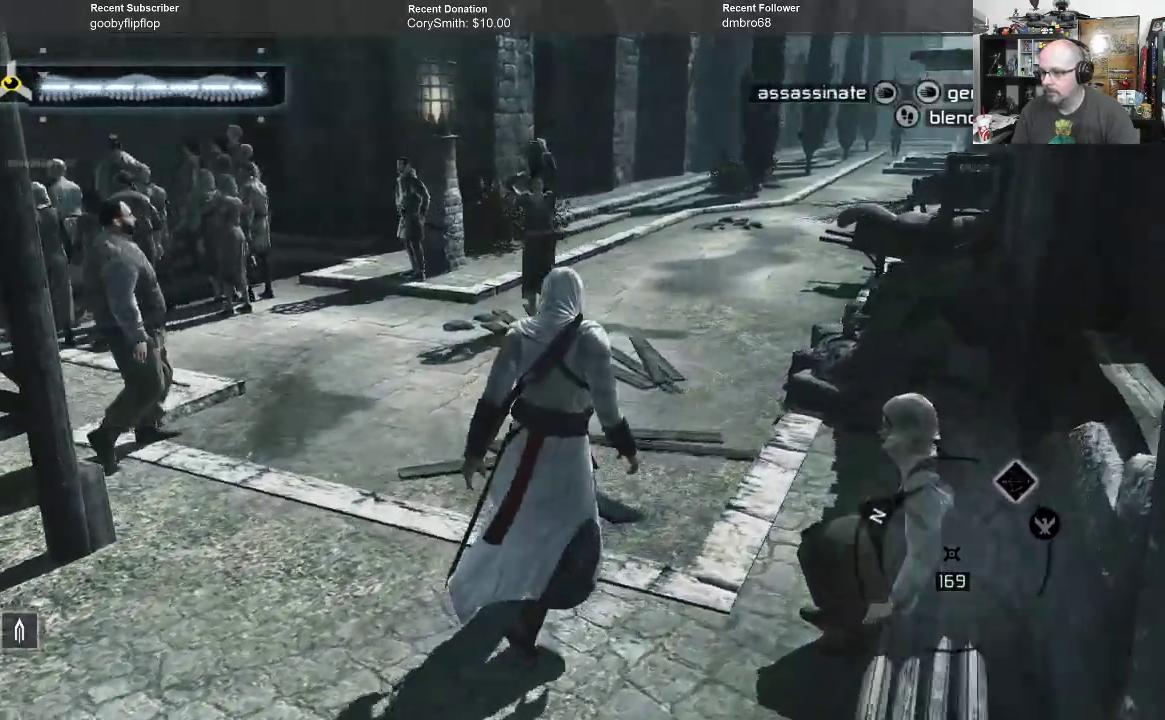
{"buttons": [], "left_stick": "up-right", "right_stick": "left", "events": [[200, "right_stick", "center"], [300, "left_stick", "up-right"], [367, "right_stick", "left"]]}
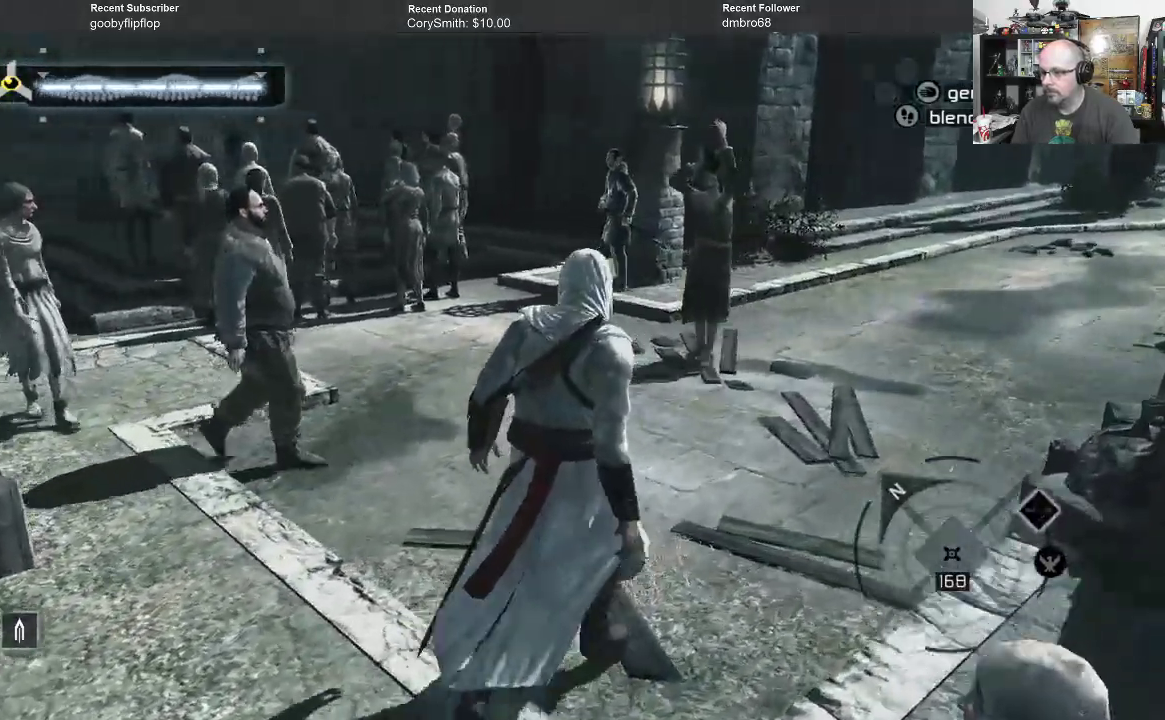
{"buttons": [], "left_stick": "center", "right_stick": "center", "events": [[100, "left_stick", "center"], [133, "right_stick", "center"]]}
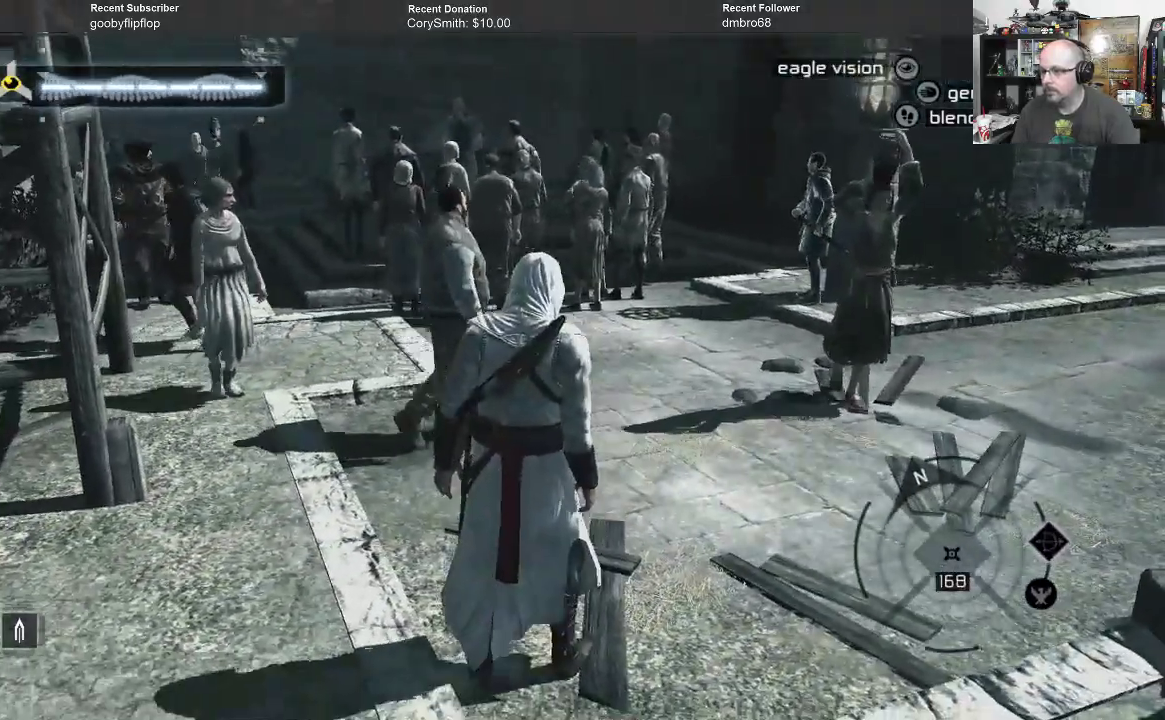
{"buttons": [], "left_stick": "center", "right_stick": "center", "events": []}
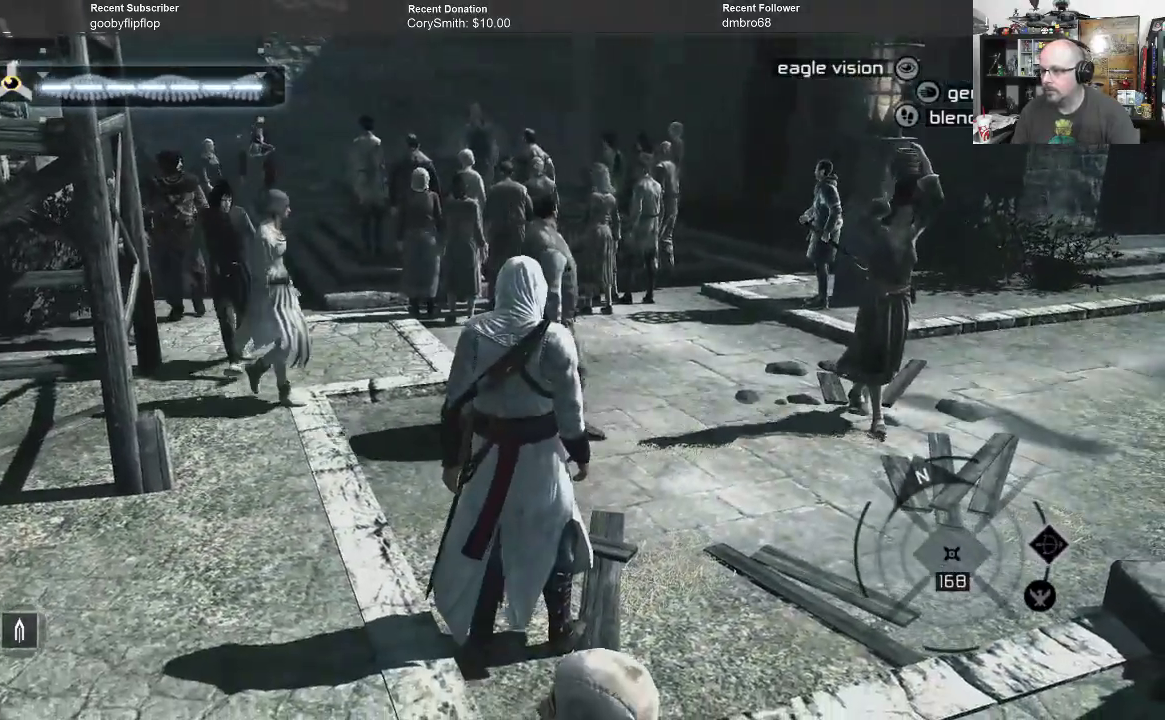
{"buttons": [], "left_stick": "center", "right_stick": "center", "events": []}
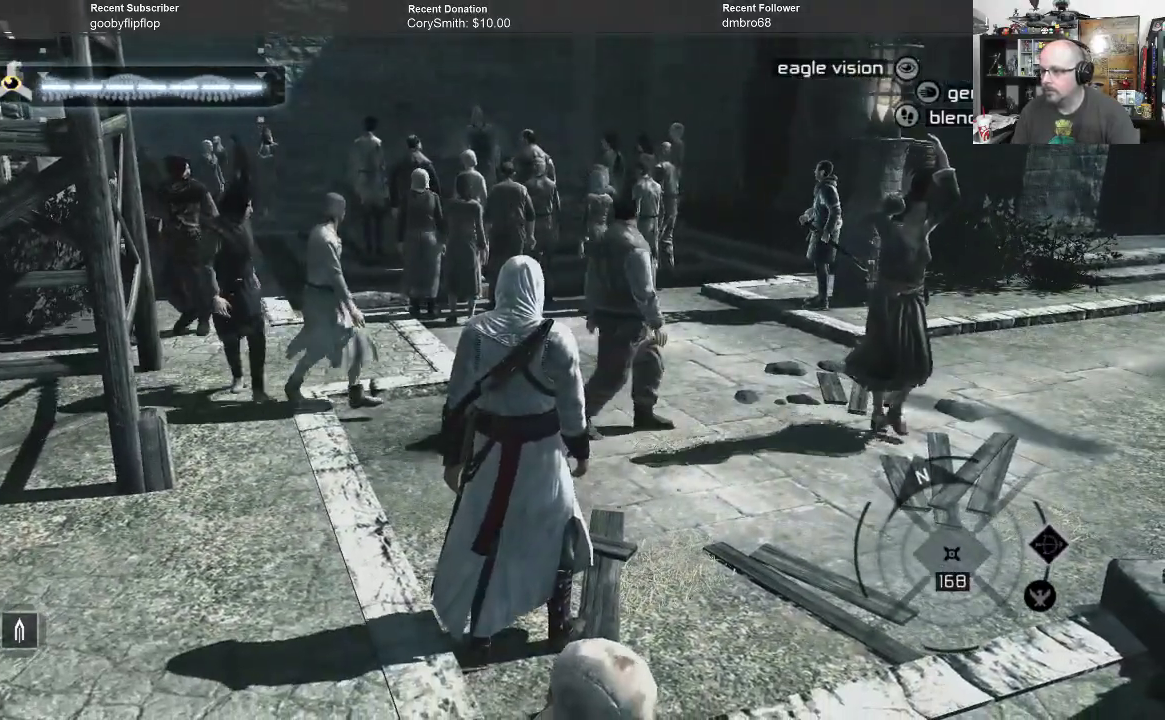
{"buttons": [], "left_stick": "center", "right_stick": "center", "events": []}
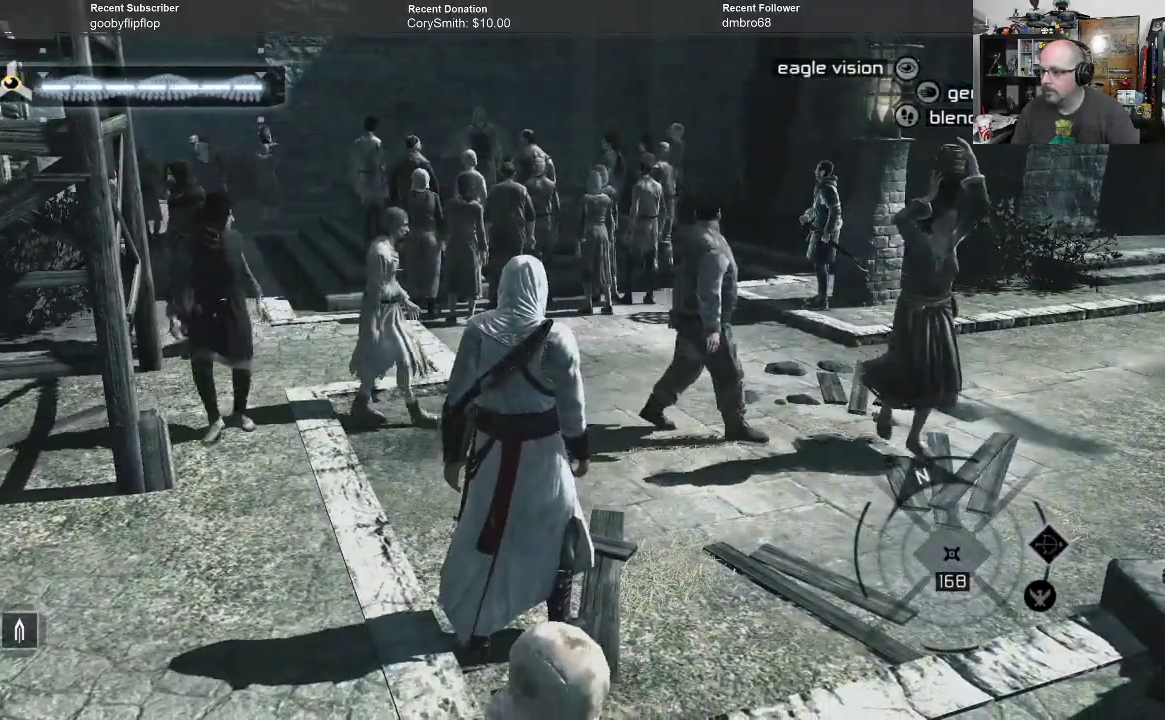
{"buttons": [], "left_stick": "center", "right_stick": "center", "events": []}
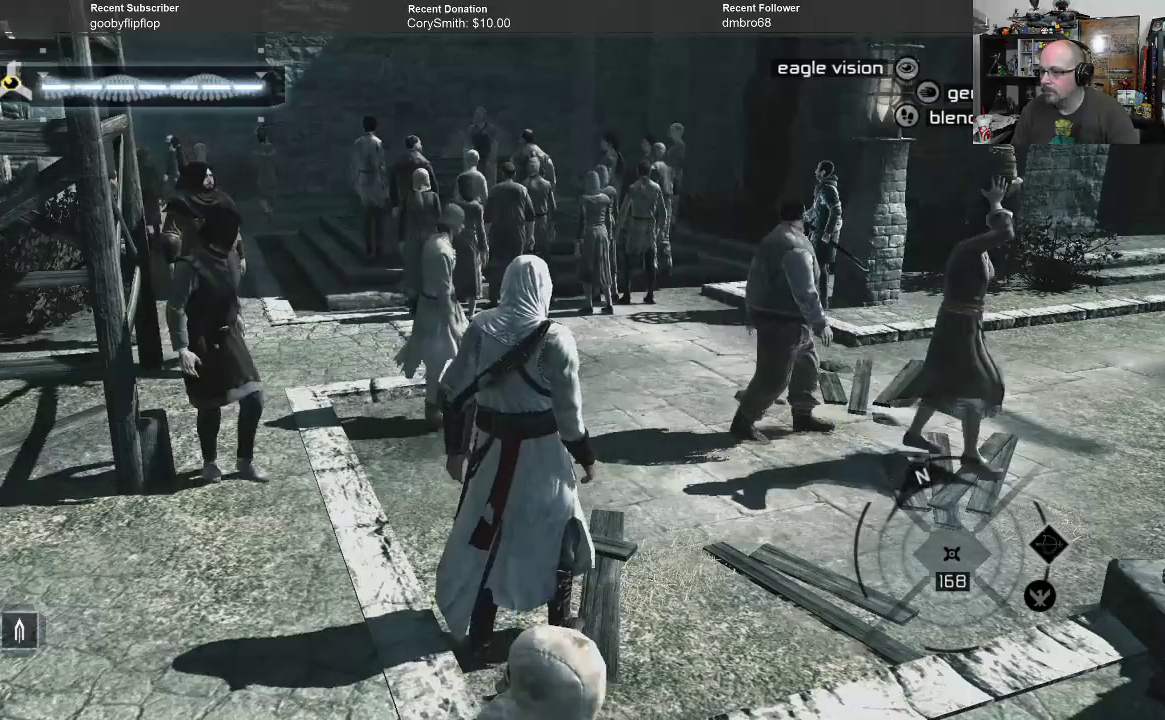
{"buttons": [], "left_stick": "center", "right_stick": "center", "events": []}
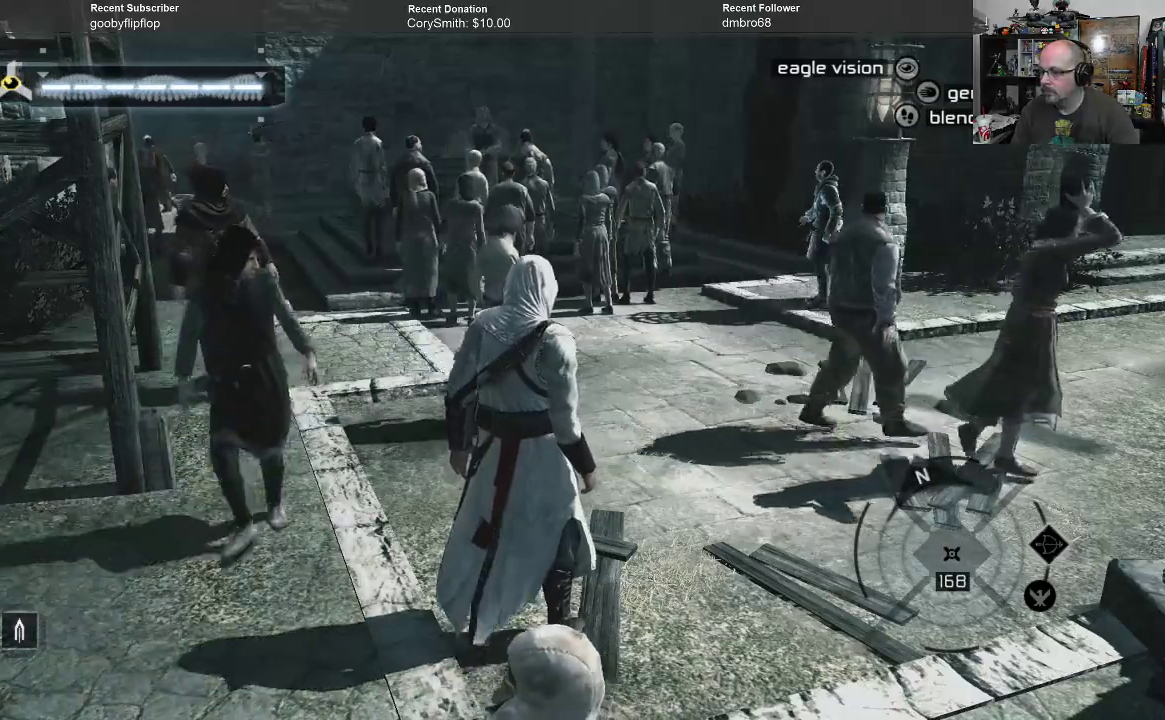
{"buttons": [], "left_stick": "center", "right_stick": "right", "events": [[67, "right_stick", "right"]]}
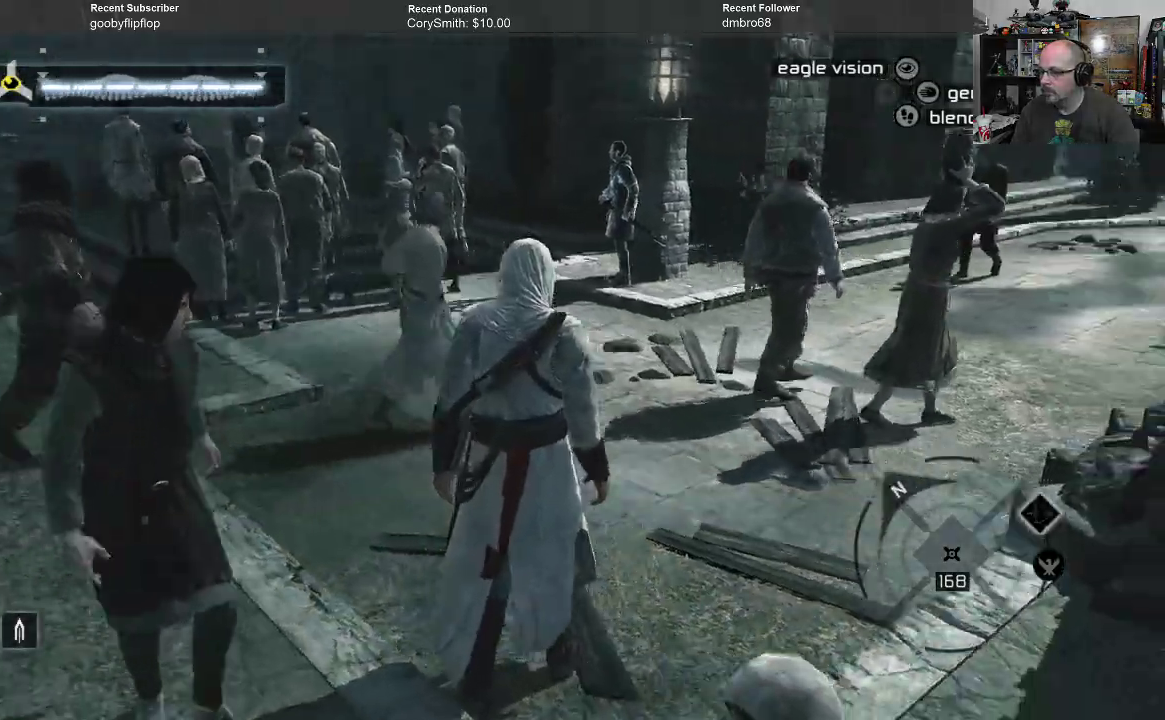
{"buttons": [], "left_stick": "up", "right_stick": "center", "events": [[333, "right_stick", "center"], [400, "left_stick", "up"]]}
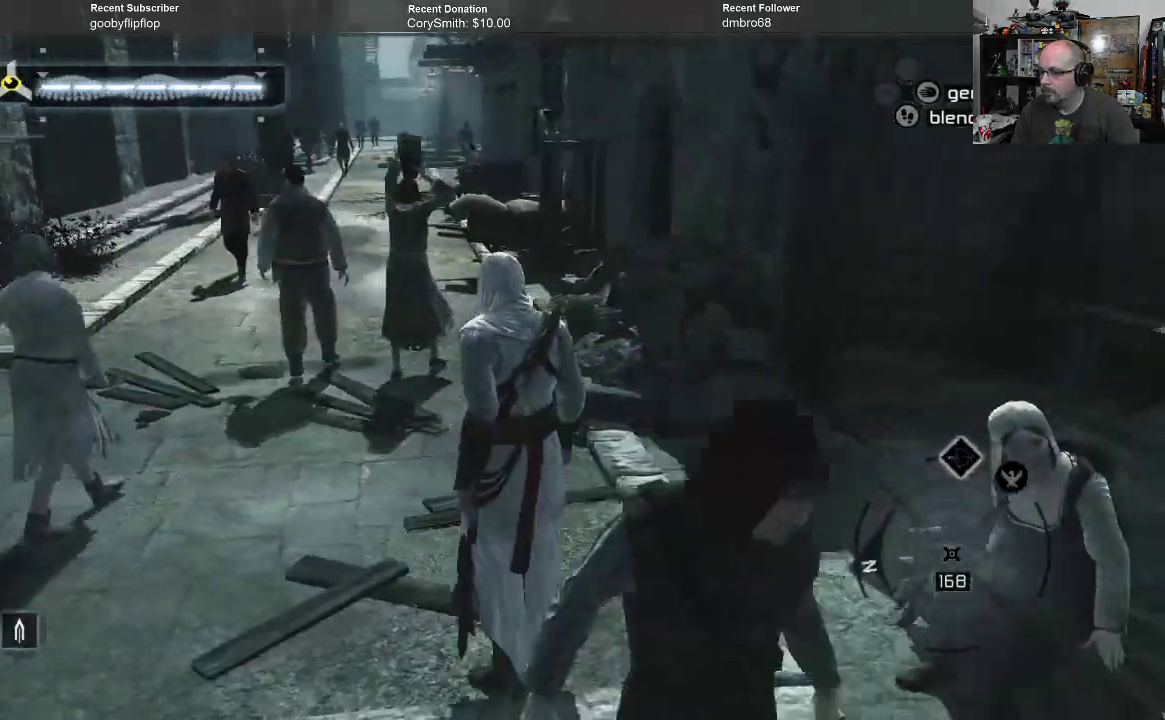
{"buttons": ["B"], "left_stick": "up-left", "right_stick": "center", "events": [[100, "B", "down"], [500, "left_stick", "up-left"]]}
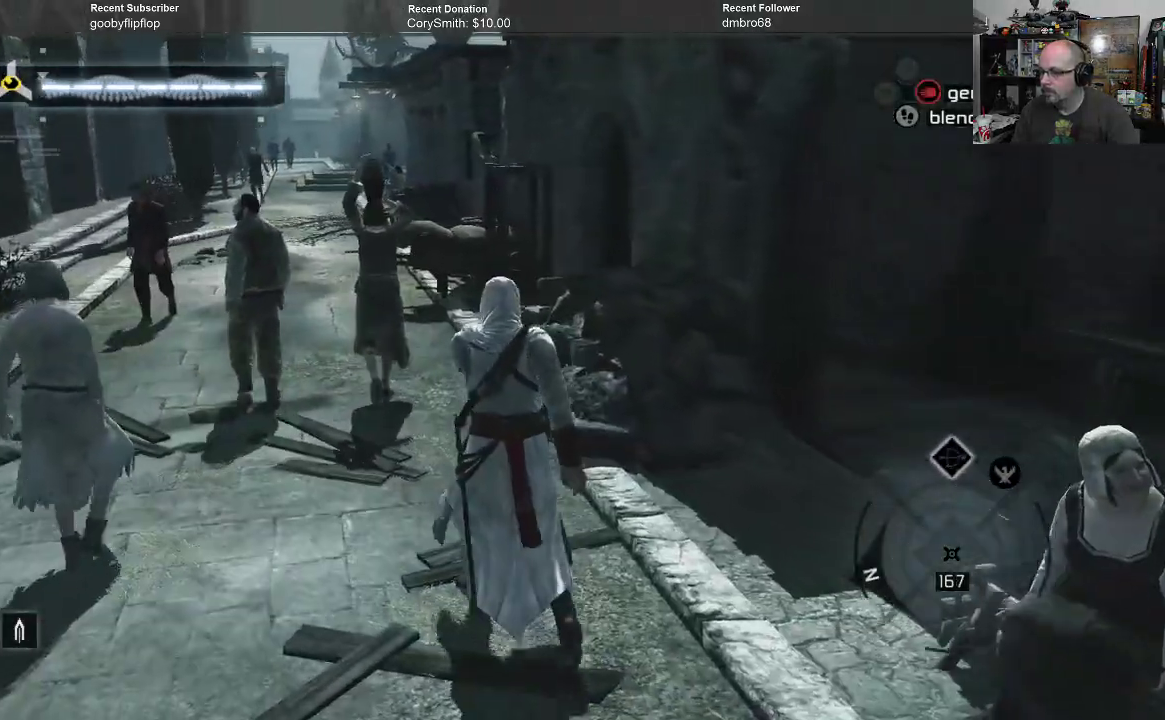
{"buttons": ["B"], "left_stick": "up-left", "right_stick": "center", "events": []}
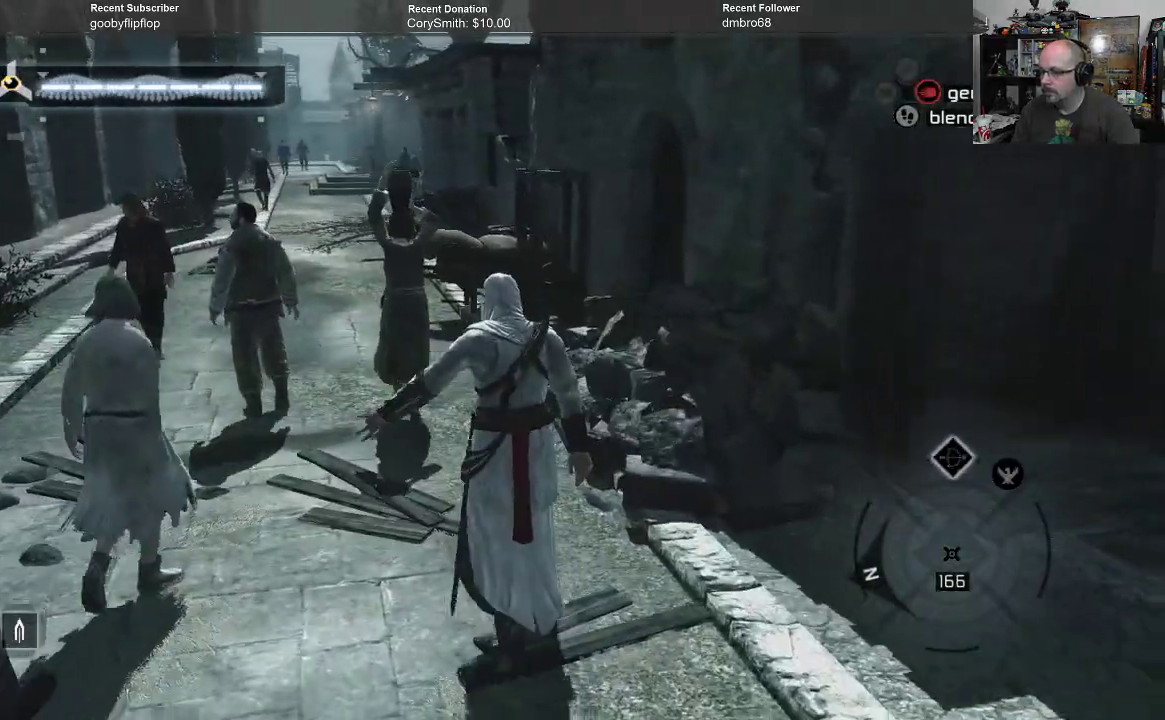
{"buttons": ["B"], "left_stick": "up-left", "right_stick": "center", "events": []}
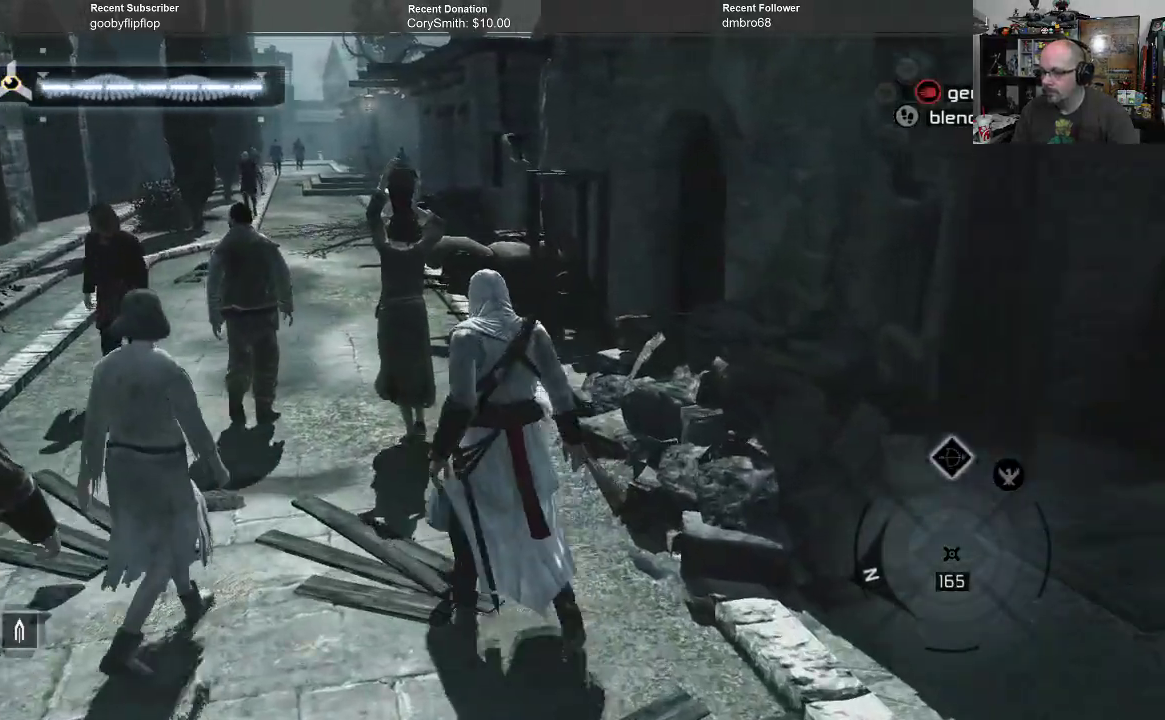
{"buttons": ["B"], "left_stick": "up-left", "right_stick": "center", "events": []}
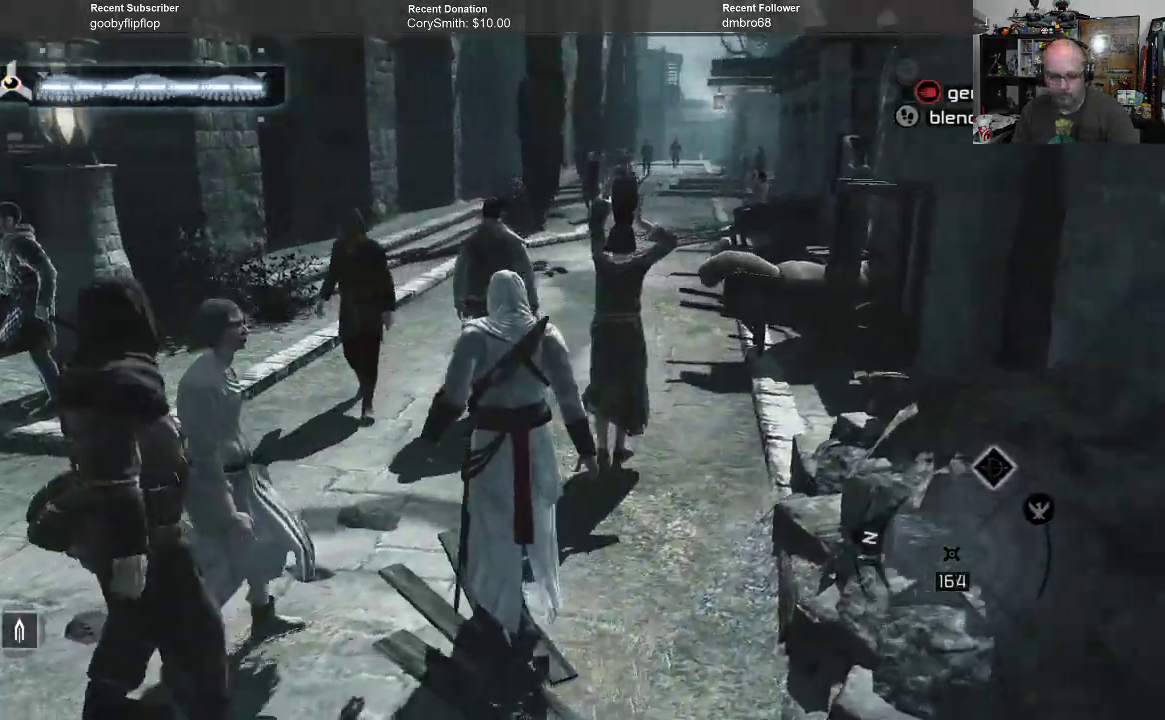
{"buttons": ["B"], "left_stick": "up", "right_stick": "center", "events": [[67, "left_stick", "up"]]}
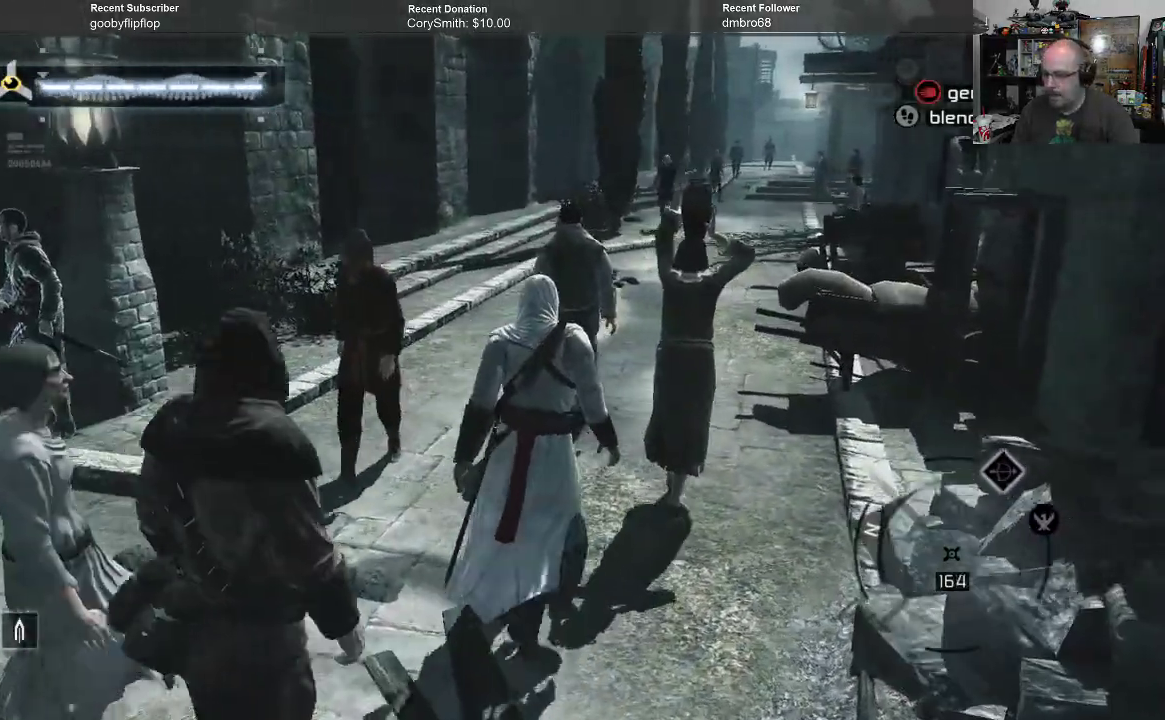
{"buttons": ["B"], "left_stick": "up", "right_stick": "center", "events": []}
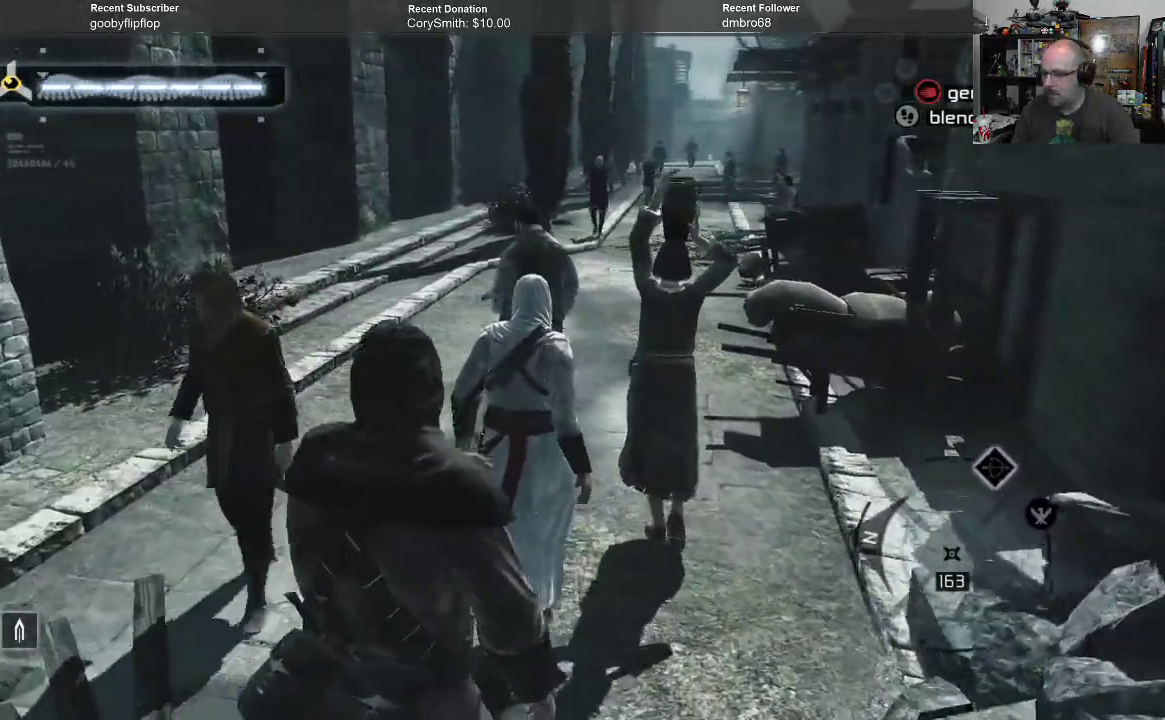
{"buttons": ["B"], "left_stick": "up-right", "right_stick": "center", "events": [[500, "left_stick", "up-right"]]}
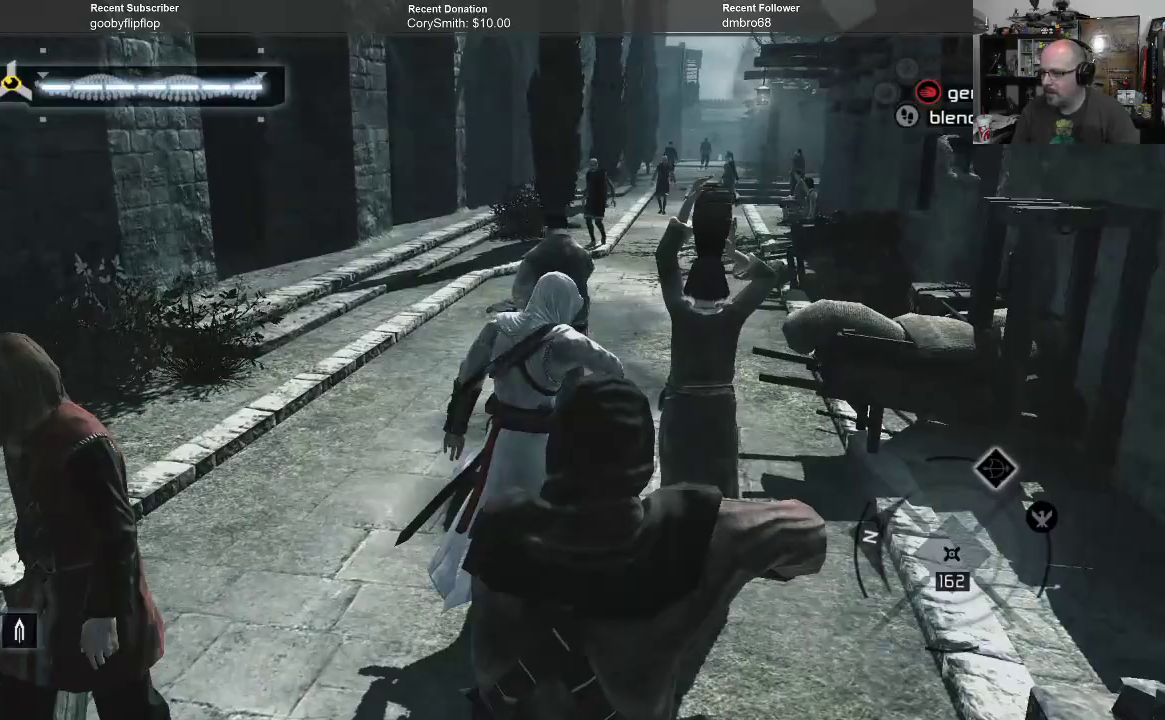
{"buttons": ["B"], "left_stick": "up", "right_stick": "center", "events": [[500, "left_stick", "up"]]}
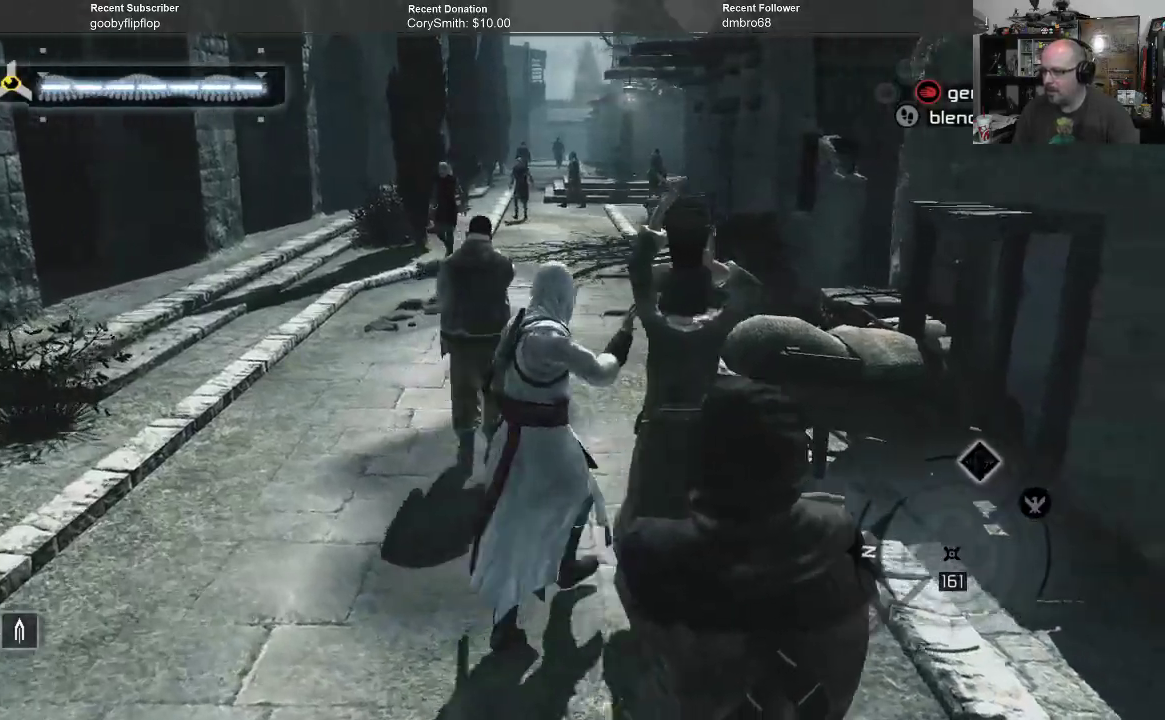
{"buttons": ["B"], "left_stick": "up", "right_stick": "center", "events": []}
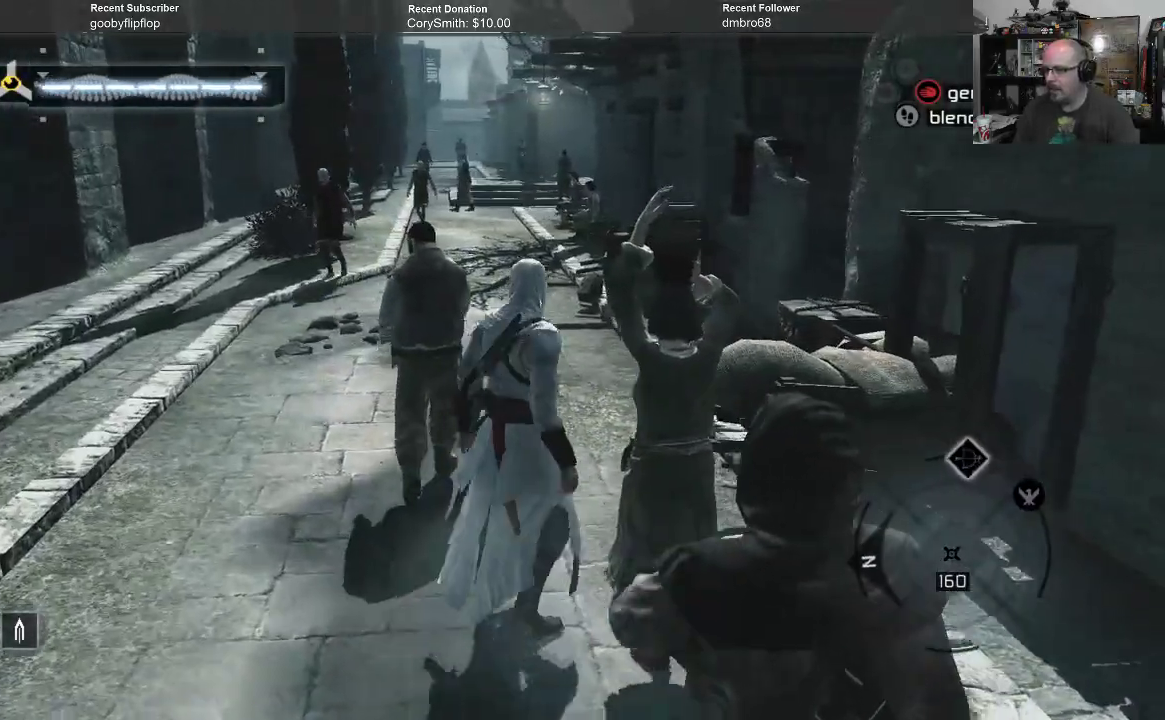
{"buttons": ["B"], "left_stick": "up", "right_stick": "center", "events": []}
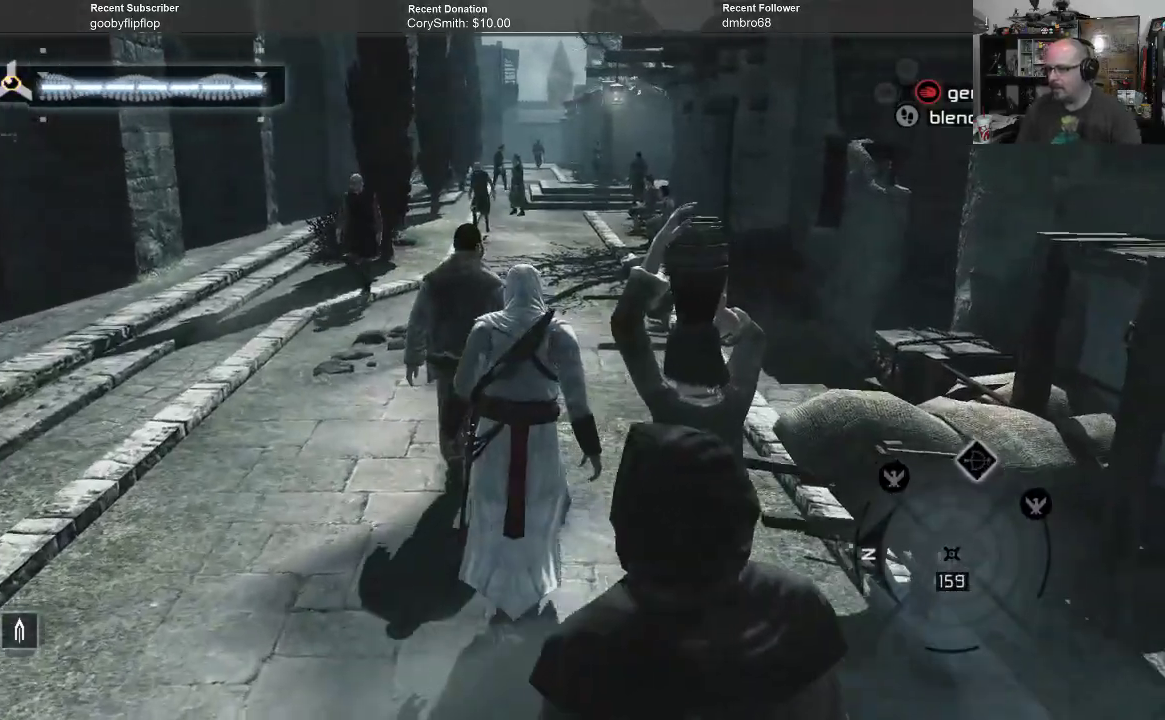
{"buttons": ["B"], "left_stick": "up", "right_stick": "center", "events": []}